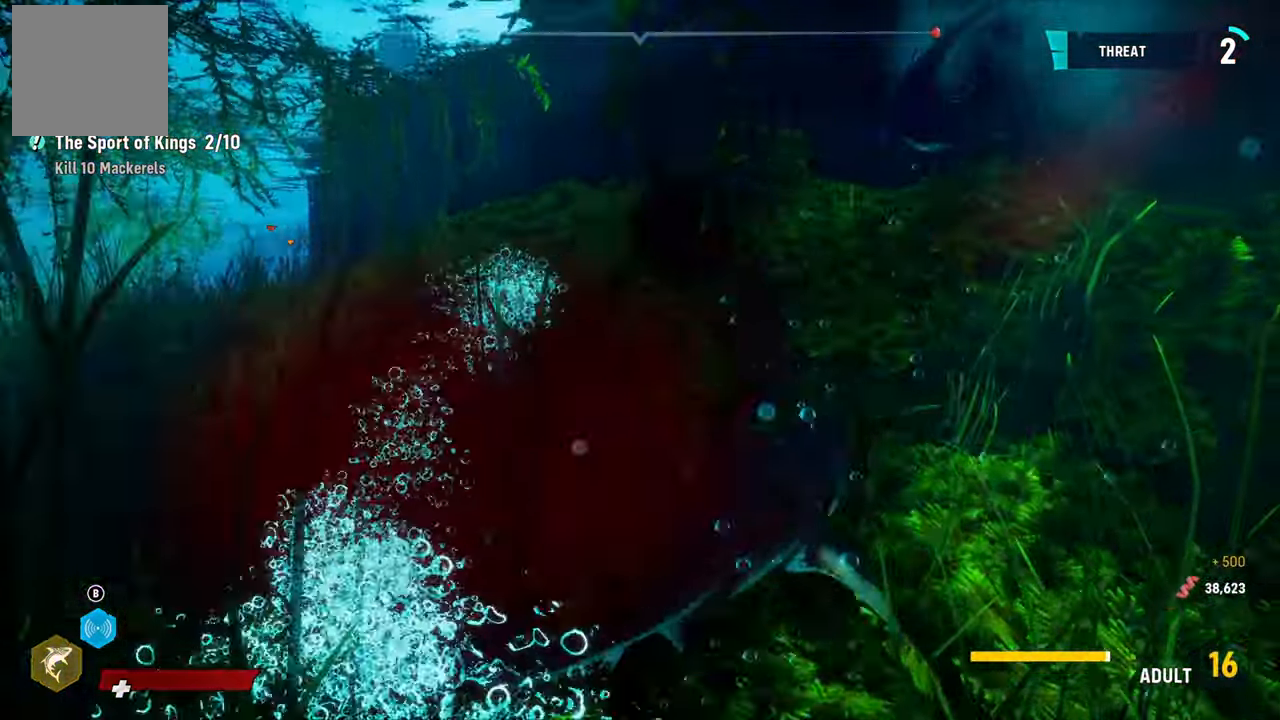
Gameplay with a controller (Xbox layout); each line is a JSON object with the inputs held at the frame after it (dt_ms = milliseconds from this image to that frame). "events" lists button and stick changes between this image and that frame as [ms after this image, input, new state], when the widget could be followed in between.
{"dt_ms": 500, "buttons": ["B", "L2", "R2"], "left_stick": "up-left", "right_stick": "center", "events": [[160, "R2", "down"], [260, "B", "down"], [340, "B", "up"], [340, "R2", "up"], [440, "R2", "down"], [460, "B", "down"], [480, "left_stick", "up-left"]]}
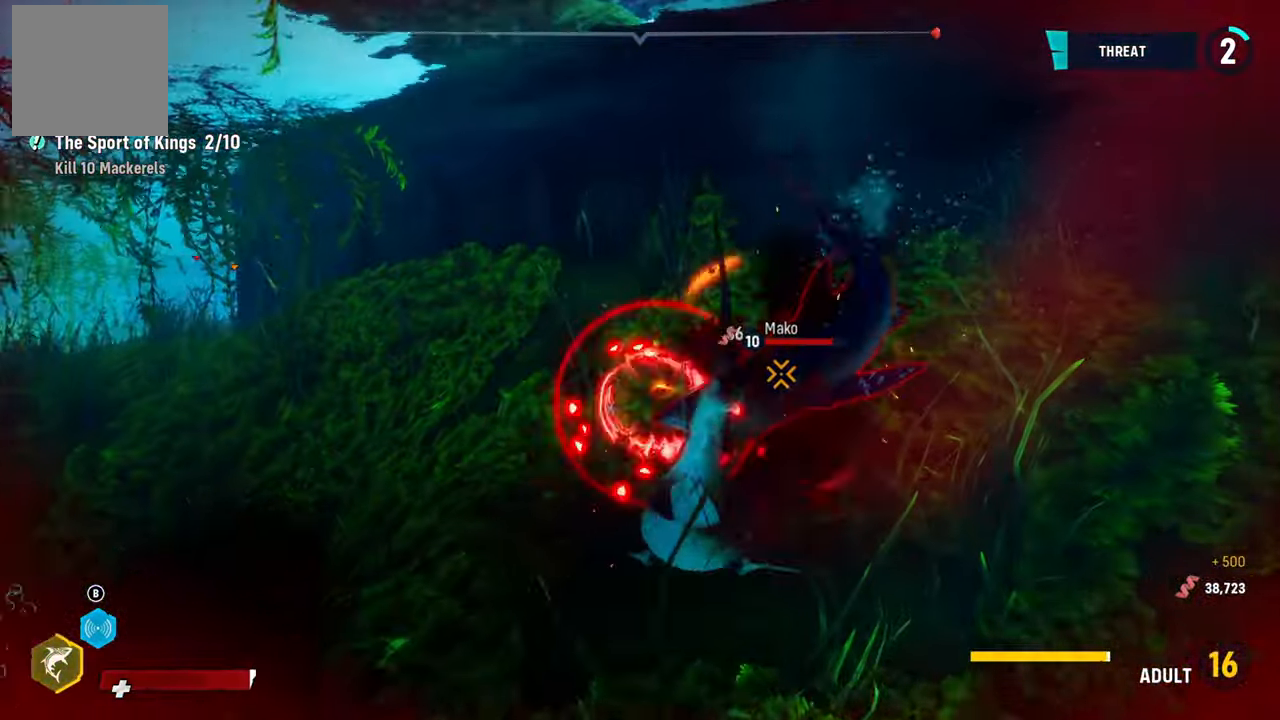
{"dt_ms": 500, "buttons": ["R2"], "left_stick": "down-right", "right_stick": "center", "events": [[120, "R2", "up"], [140, "B", "up"], [200, "R2", "down"], [220, "B", "down"], [340, "B", "up"], [360, "R2", "up"], [360, "left_stick", "down-right"], [460, "R2", "down"], [500, "L2", "up"]]}
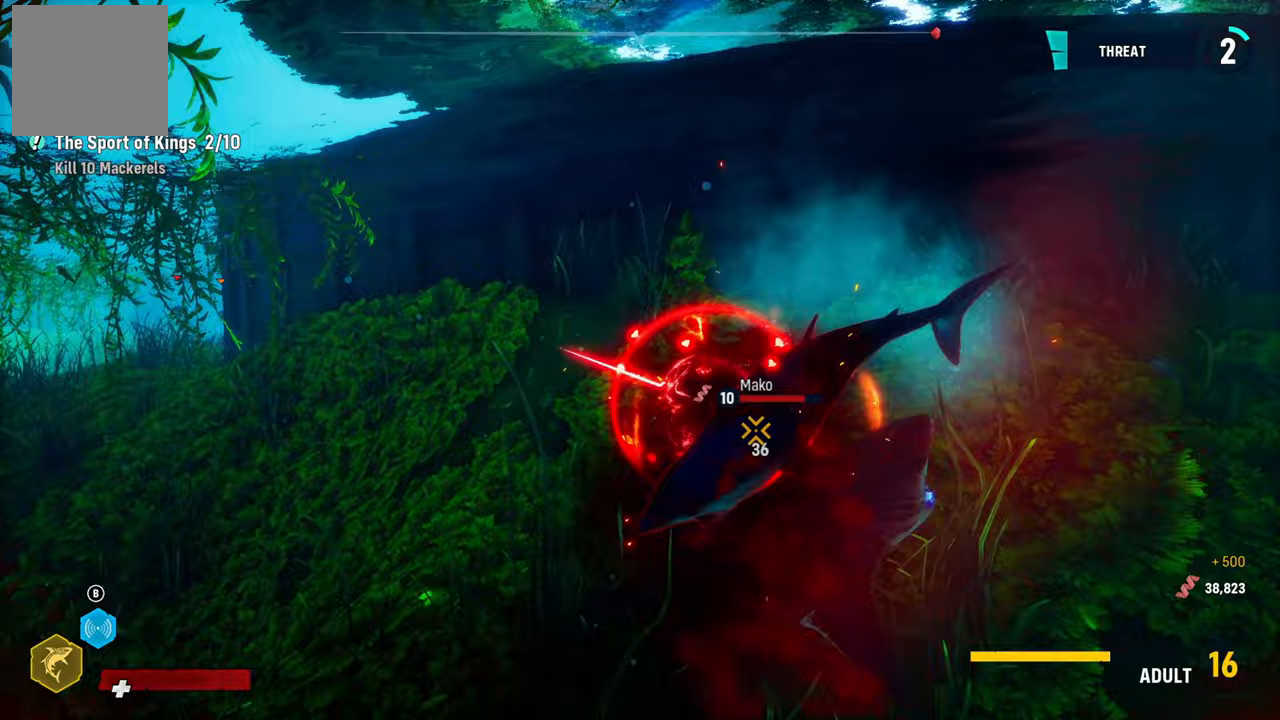
{"dt_ms": 500, "buttons": ["R2"], "left_stick": "left", "right_stick": "up-right", "events": [[120, "R2", "up"], [220, "R2", "down"], [240, "left_stick", "center"], [360, "left_stick", "left"], [380, "B", "down"], [420, "right_stick", "up-right"], [500, "B", "up"]]}
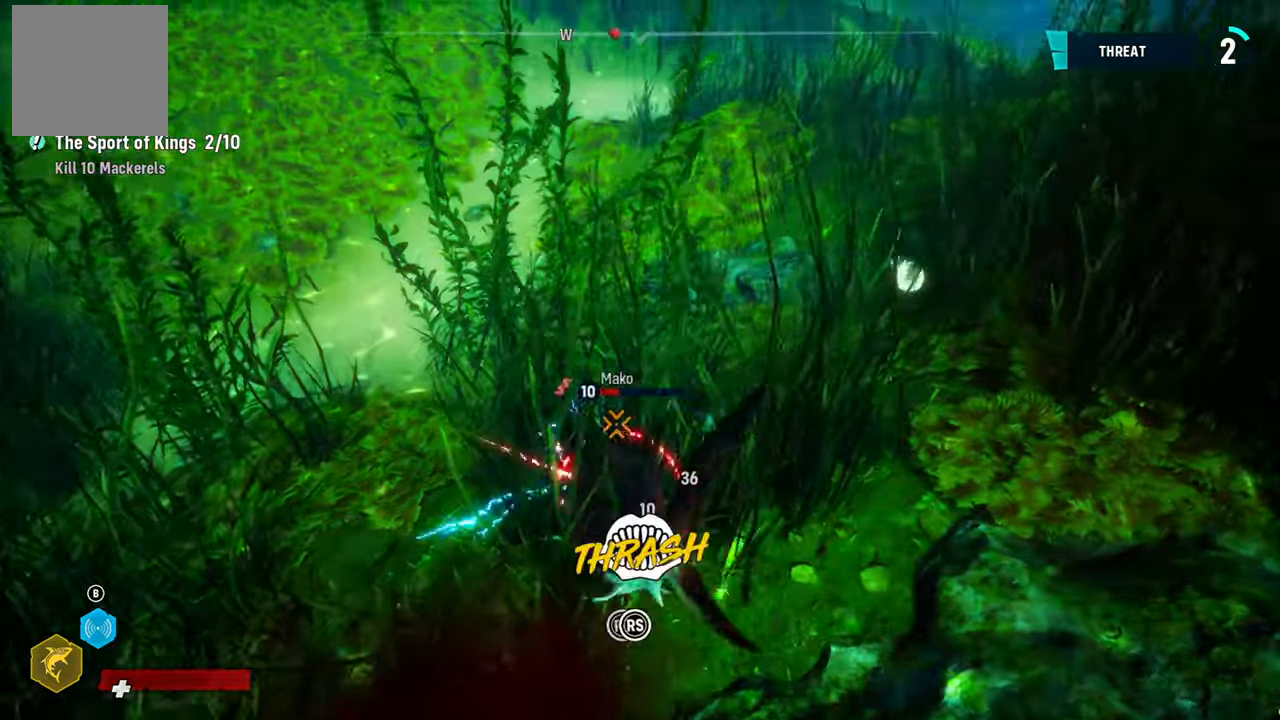
{"dt_ms": 500, "buttons": ["R2"], "left_stick": "center", "right_stick": "left", "events": [[20, "left_stick", "center"], [80, "right_stick", "left"], [240, "right_stick", "up-right"], [400, "right_stick", "left"]]}
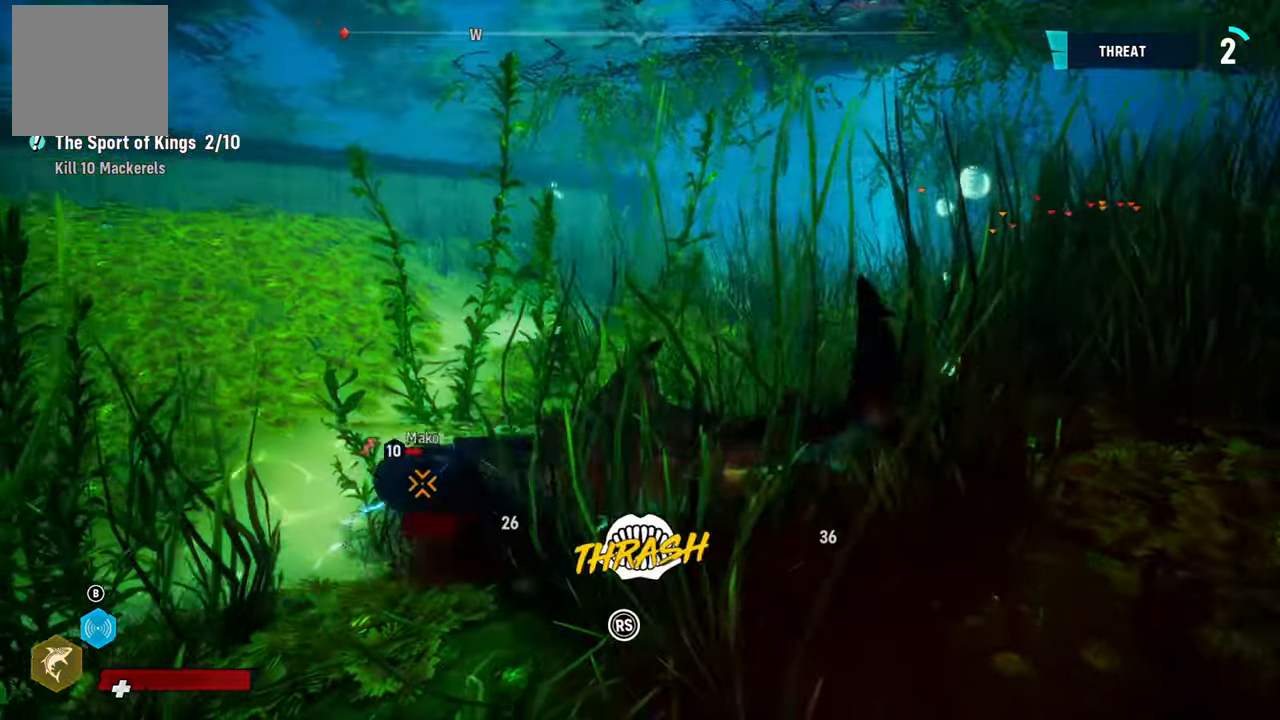
{"dt_ms": 500, "buttons": ["B", "R2"], "left_stick": "center", "right_stick": "left", "events": [[20, "right_stick", "up-right"], [180, "right_stick", "down-left"], [320, "right_stick", "up-right"], [440, "right_stick", "left"], [460, "B", "down"]]}
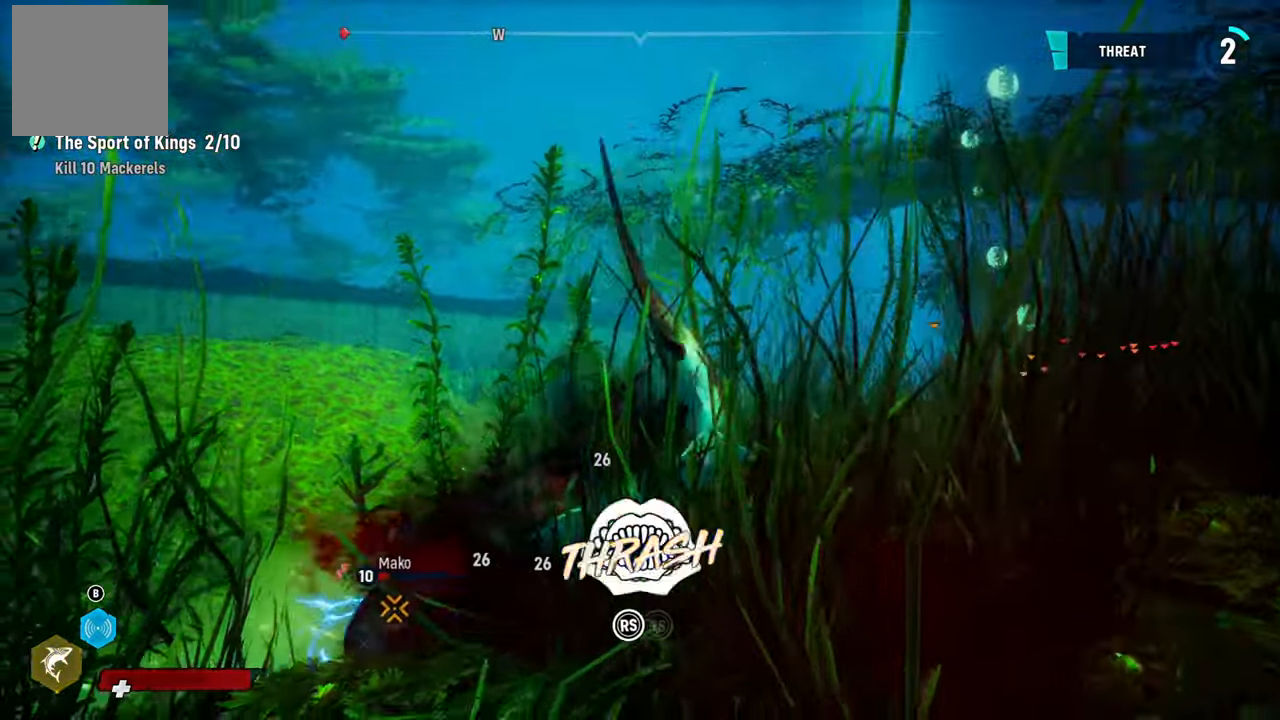
{"dt_ms": 500, "buttons": ["B", "R2"], "left_stick": "center", "right_stick": "up-right", "events": [[100, "B", "up"], [100, "right_stick", "up-right"], [240, "right_stick", "down-left"], [400, "right_stick", "up-right"], [500, "B", "down"]]}
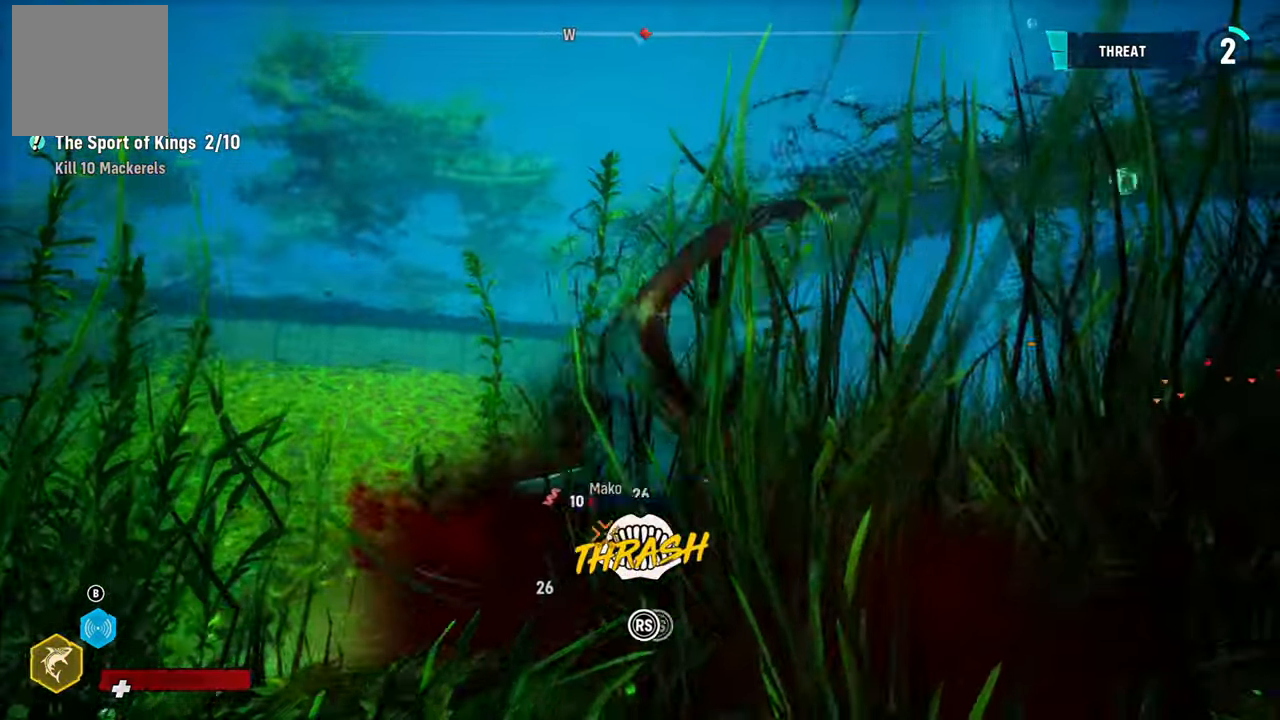
{"dt_ms": 500, "buttons": ["R2"], "left_stick": "center", "right_stick": "up-right", "events": [[40, "right_stick", "down-left"], [200, "right_stick", "up-right"], [340, "right_stick", "down-left"], [500, "B", "up"], [500, "right_stick", "up-right"]]}
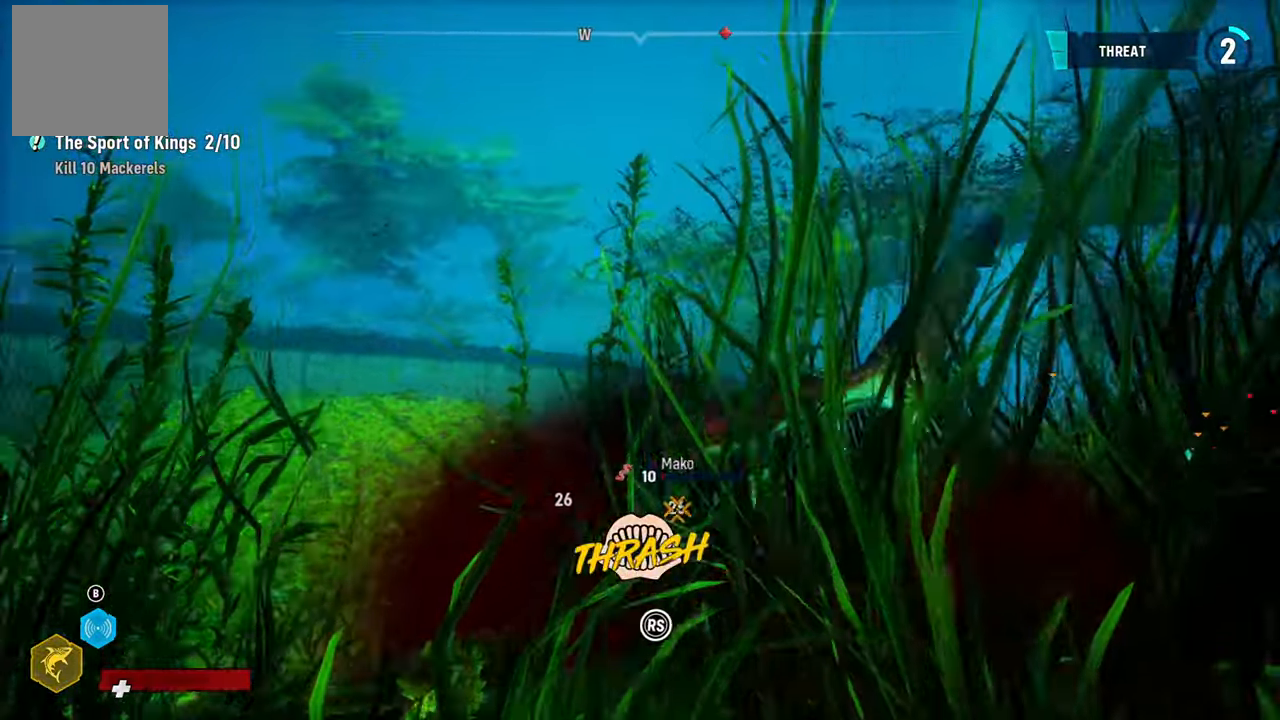
{"dt_ms": 500, "buttons": ["B", "R2"], "left_stick": "center", "right_stick": "down-left", "events": [[140, "B", "down"], [140, "right_stick", "down-left"], [280, "B", "up"], [280, "right_stick", "up-right"], [440, "right_stick", "down-left"], [500, "B", "down"]]}
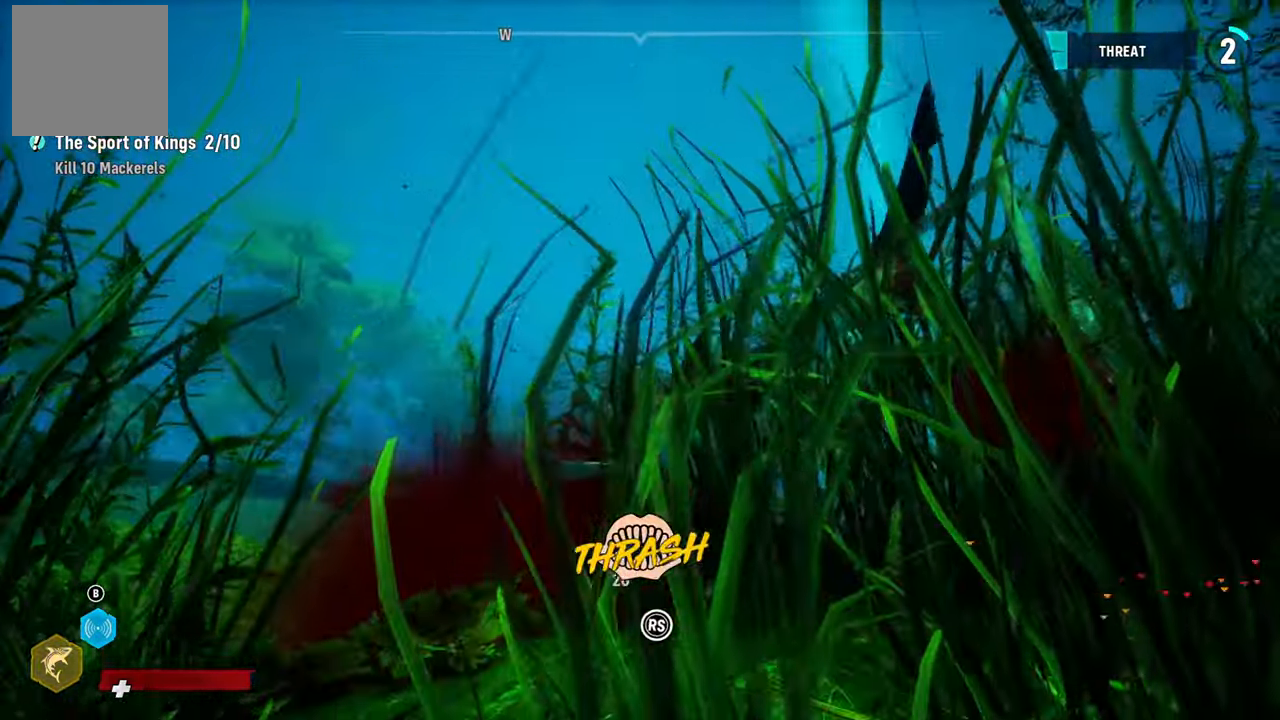
{"dt_ms": 500, "buttons": [], "left_stick": "up", "right_stick": "center", "events": [[80, "right_stick", "up-right"], [200, "right_stick", "down-left"], [220, "left_stick", "up"], [320, "R2", "up"], [340, "right_stick", "center"], [400, "B", "up"]]}
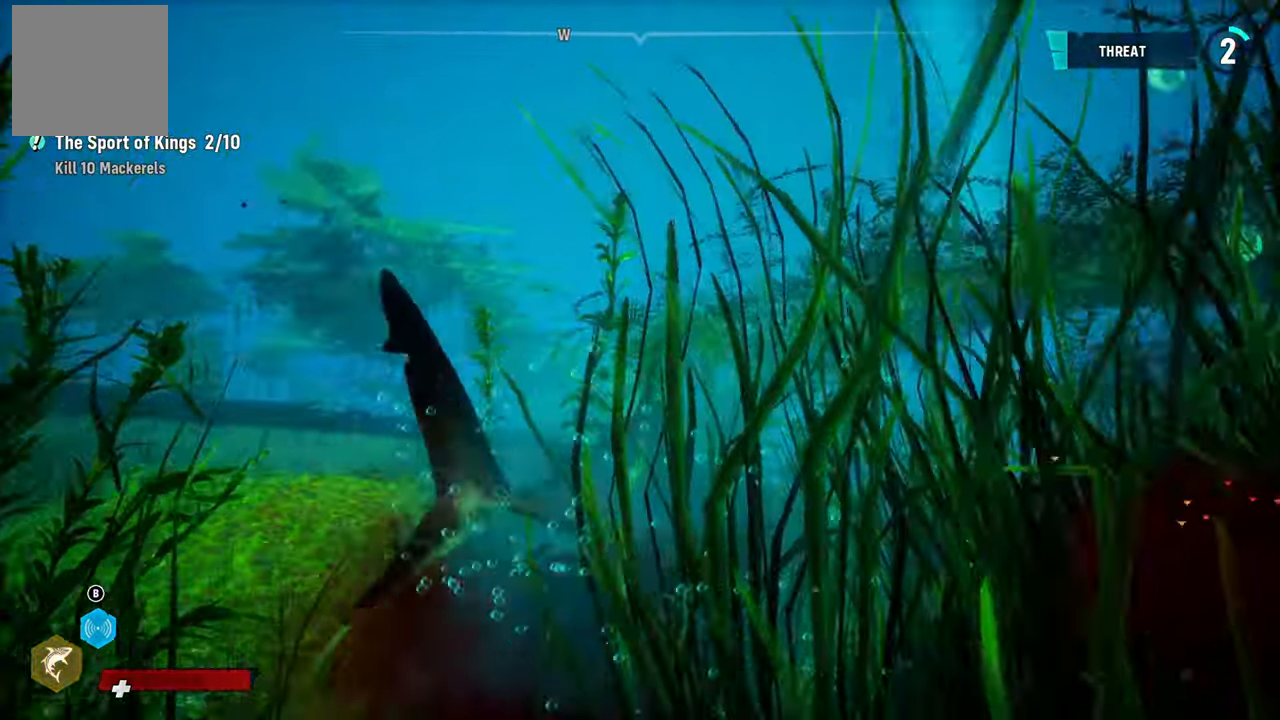
{"dt_ms": 500, "buttons": [], "left_stick": "up", "right_stick": "down-right", "events": [[320, "right_stick", "down-right"]]}
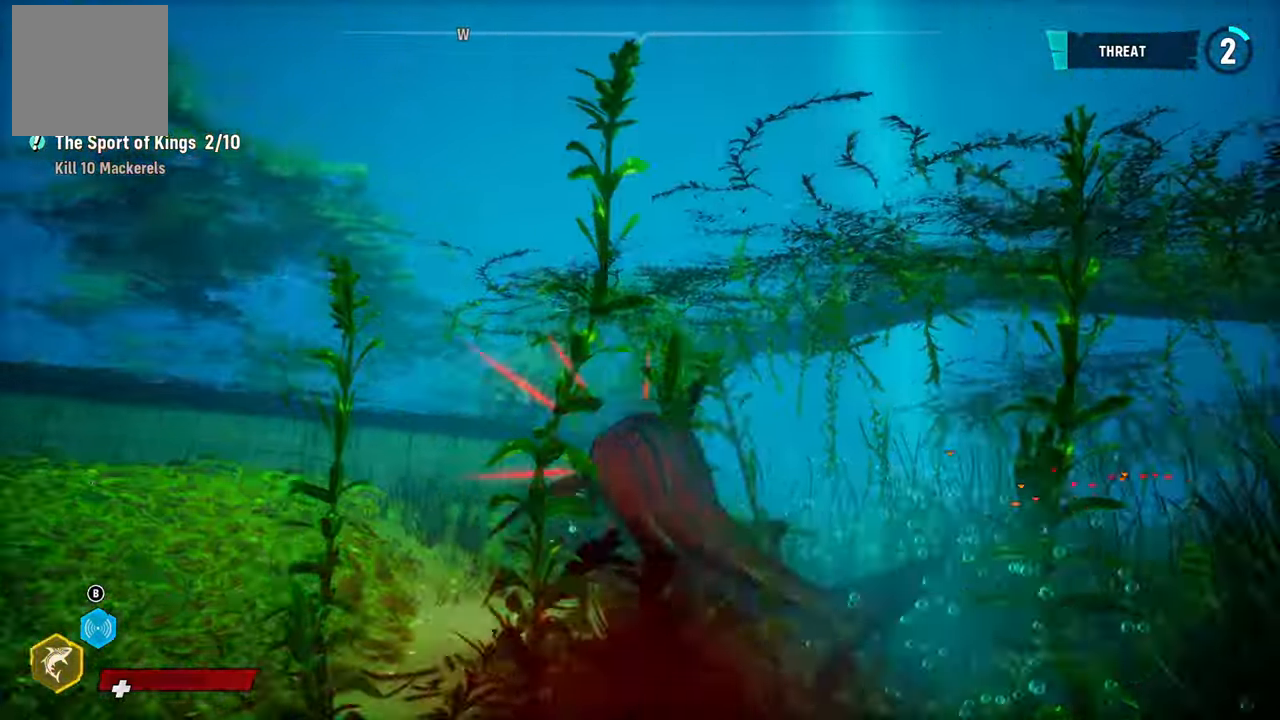
{"dt_ms": 500, "buttons": [], "left_stick": "up", "right_stick": "center", "events": [[140, "right_stick", "center"]]}
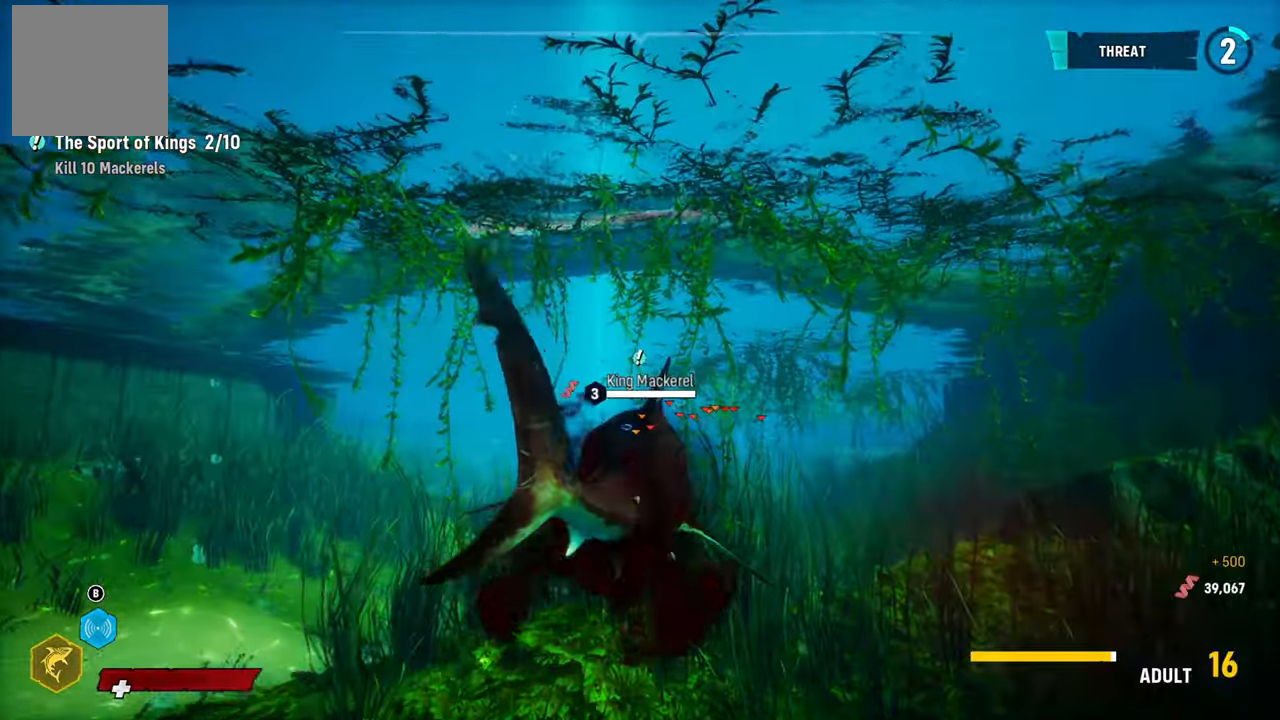
{"dt_ms": 500, "buttons": ["L2"], "left_stick": "up", "right_stick": "center", "events": [[40, "right_stick", "down-left"], [200, "right_stick", "center"], [420, "L2", "down"]]}
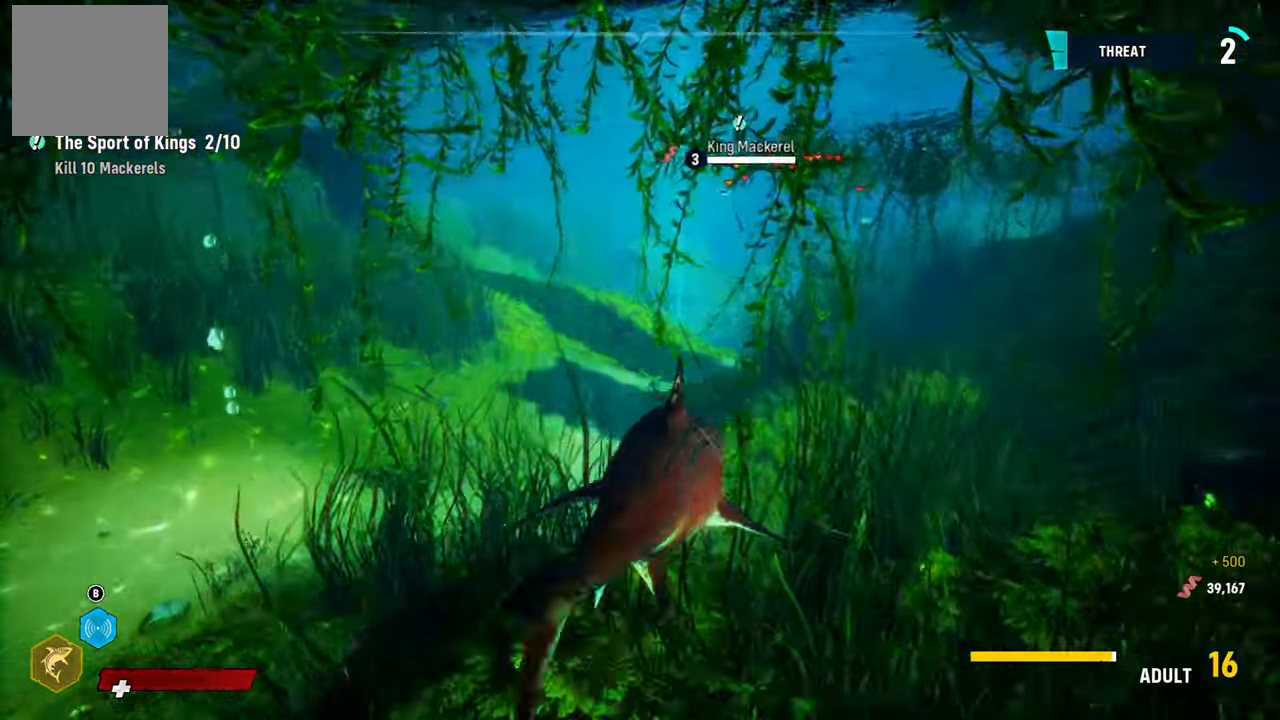
{"dt_ms": 500, "buttons": ["L2"], "left_stick": "up", "right_stick": "center"}
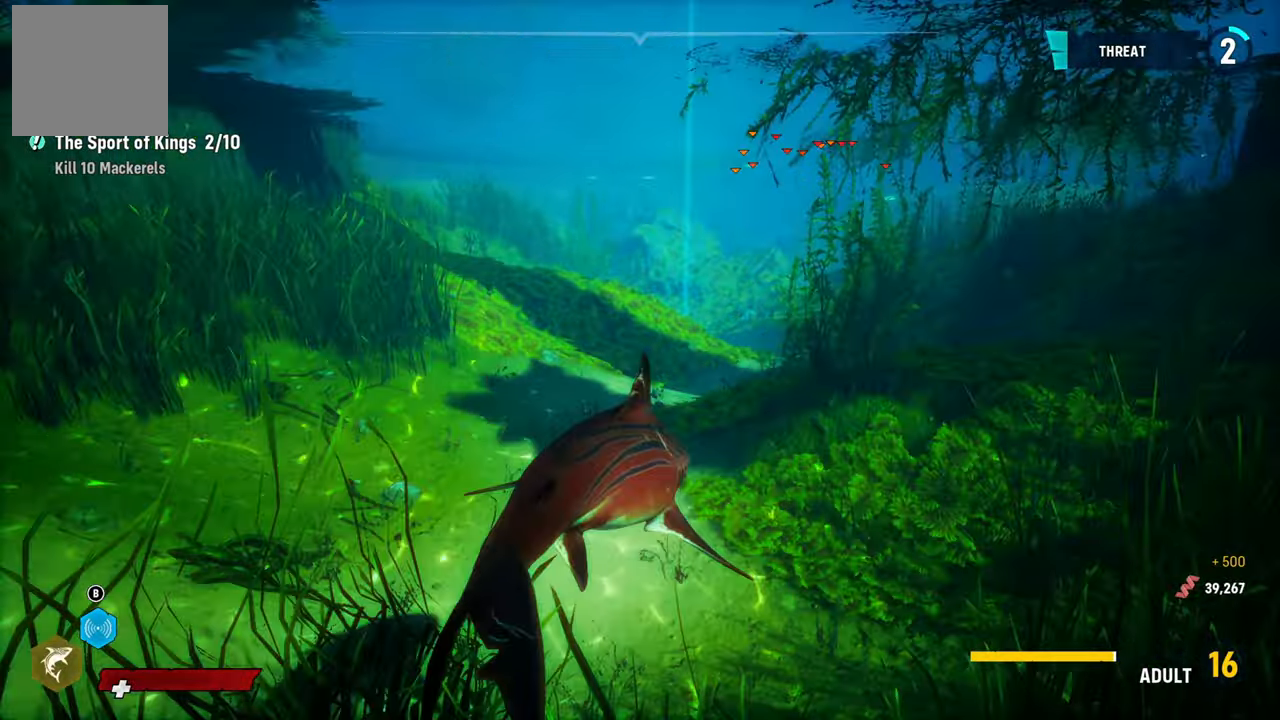
{"dt_ms": 500, "buttons": ["L2"], "left_stick": "up", "right_stick": "down", "events": [[60, "right_stick", "up-right"], [260, "right_stick", "center"], [460, "right_stick", "down"]]}
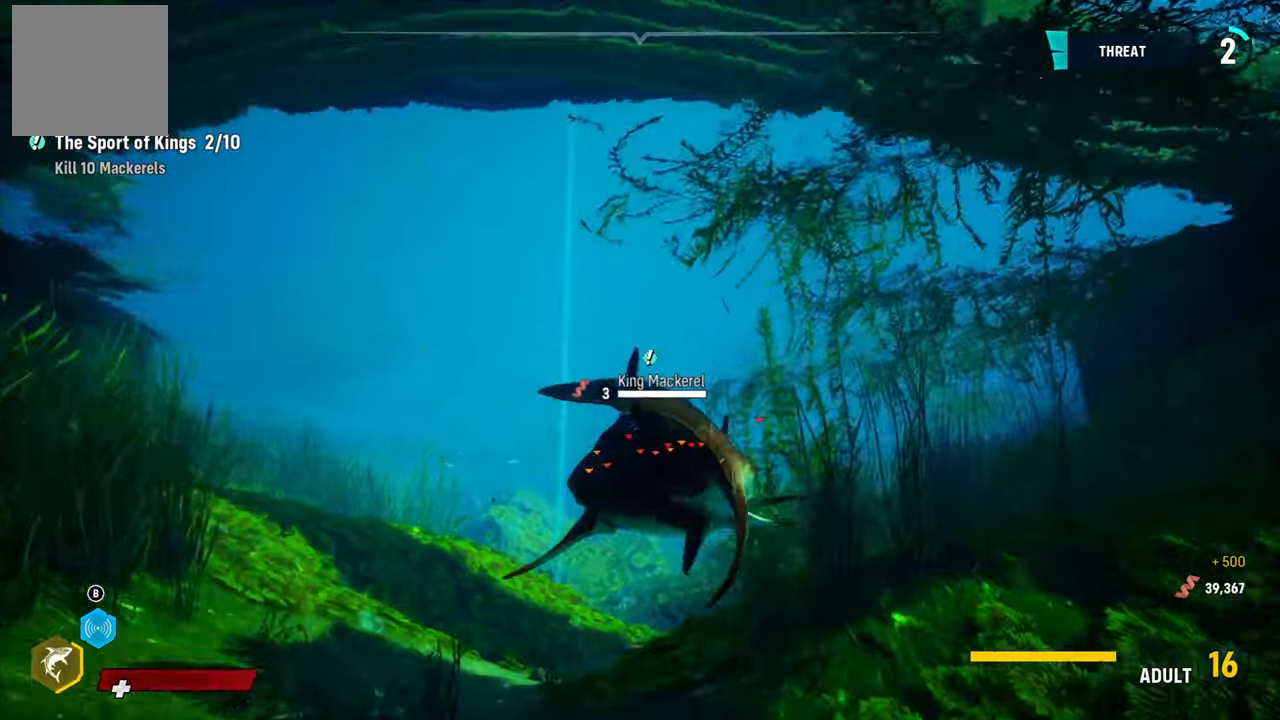
{"dt_ms": 500, "buttons": ["L2"], "left_stick": "up", "right_stick": "center", "events": [[80, "right_stick", "center"], [320, "L2", "up"], [480, "L2", "down"]]}
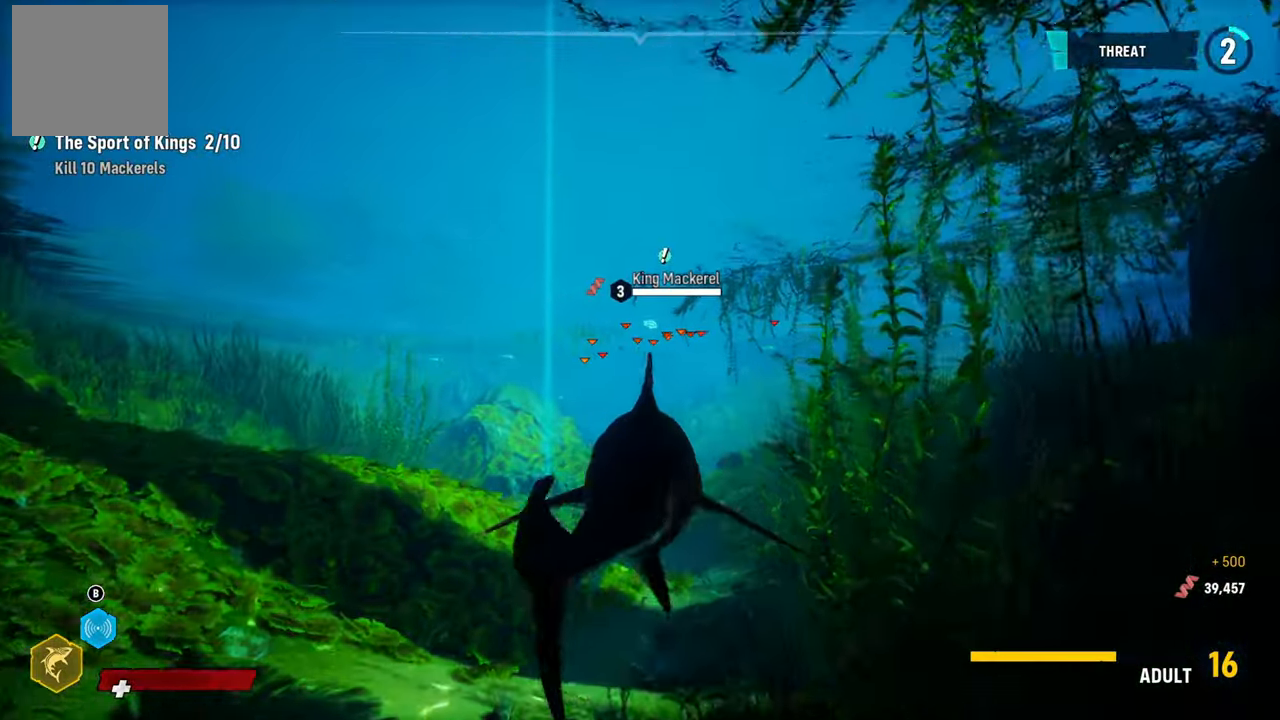
{"dt_ms": 500, "buttons": ["B", "L2", "R2"], "left_stick": "up", "right_stick": "center", "events": [[280, "R2", "down"], [500, "B", "down"]]}
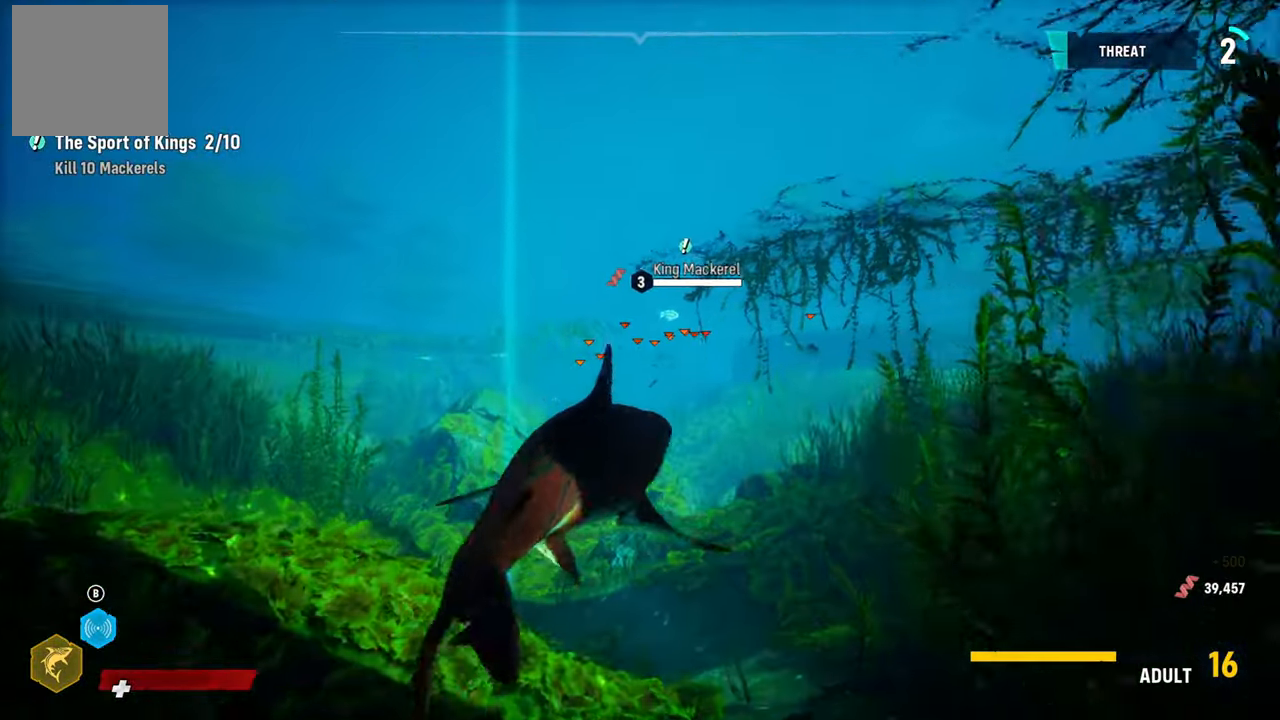
{"dt_ms": 500, "buttons": ["B", "L2", "R2"], "left_stick": "up", "right_stick": "center"}
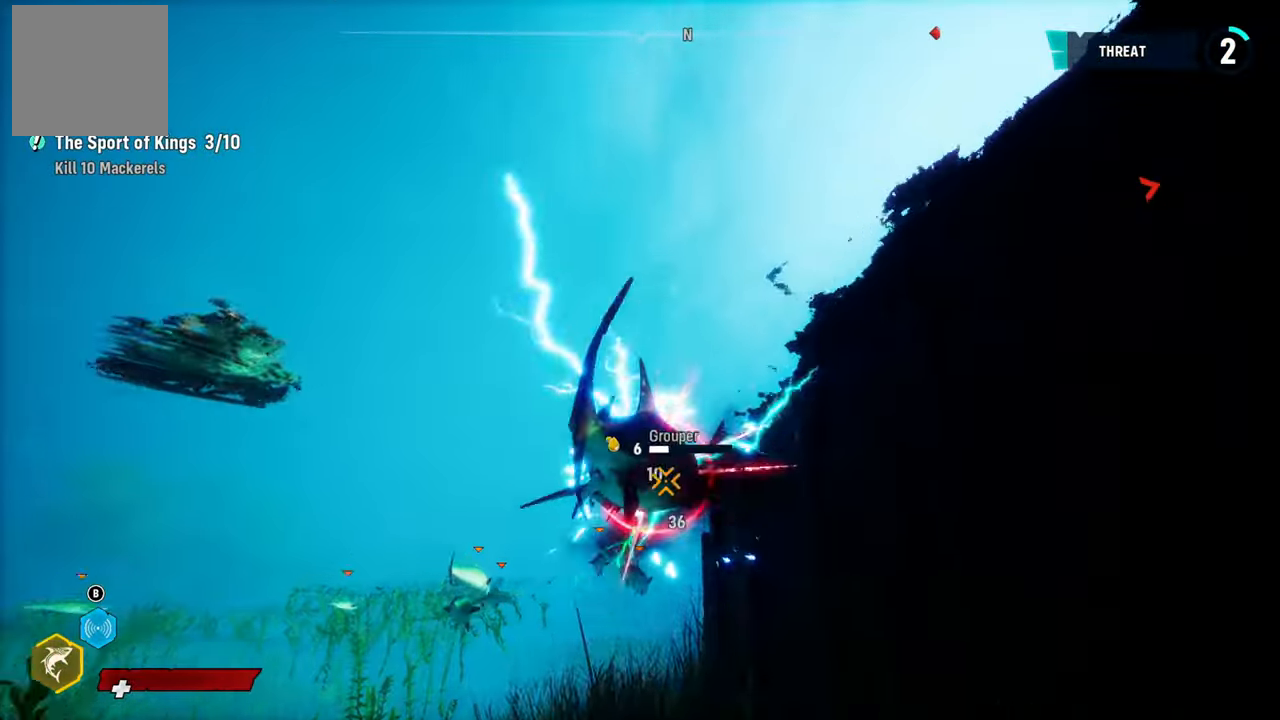
{"dt_ms": 500, "buttons": ["L2"], "left_stick": "up", "right_stick": "center", "events": [[120, "B", "up"], [120, "R2", "up"], [220, "B", "down"], [220, "R2", "down"], [420, "B", "up"], [440, "R2", "up"]]}
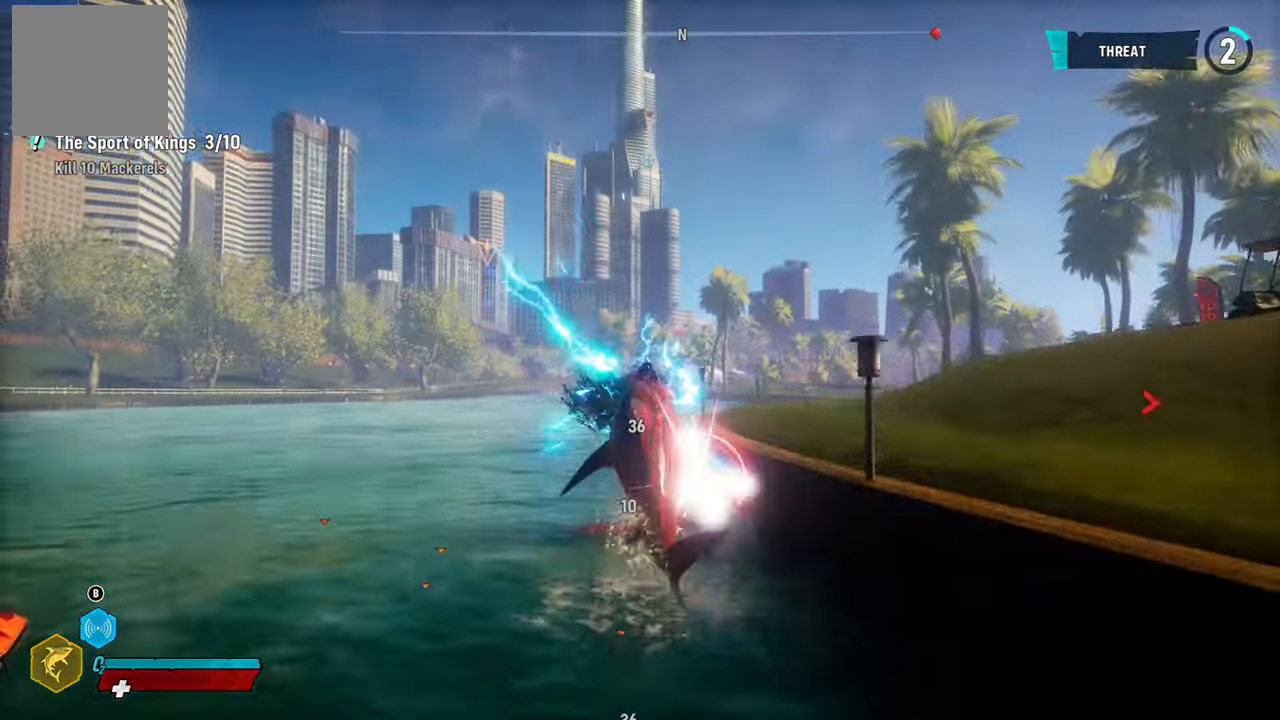
{"dt_ms": 500, "buttons": ["L2"], "left_stick": "up", "right_stick": "center", "events": [[60, "right_stick", "down-left"], [420, "right_stick", "center"]]}
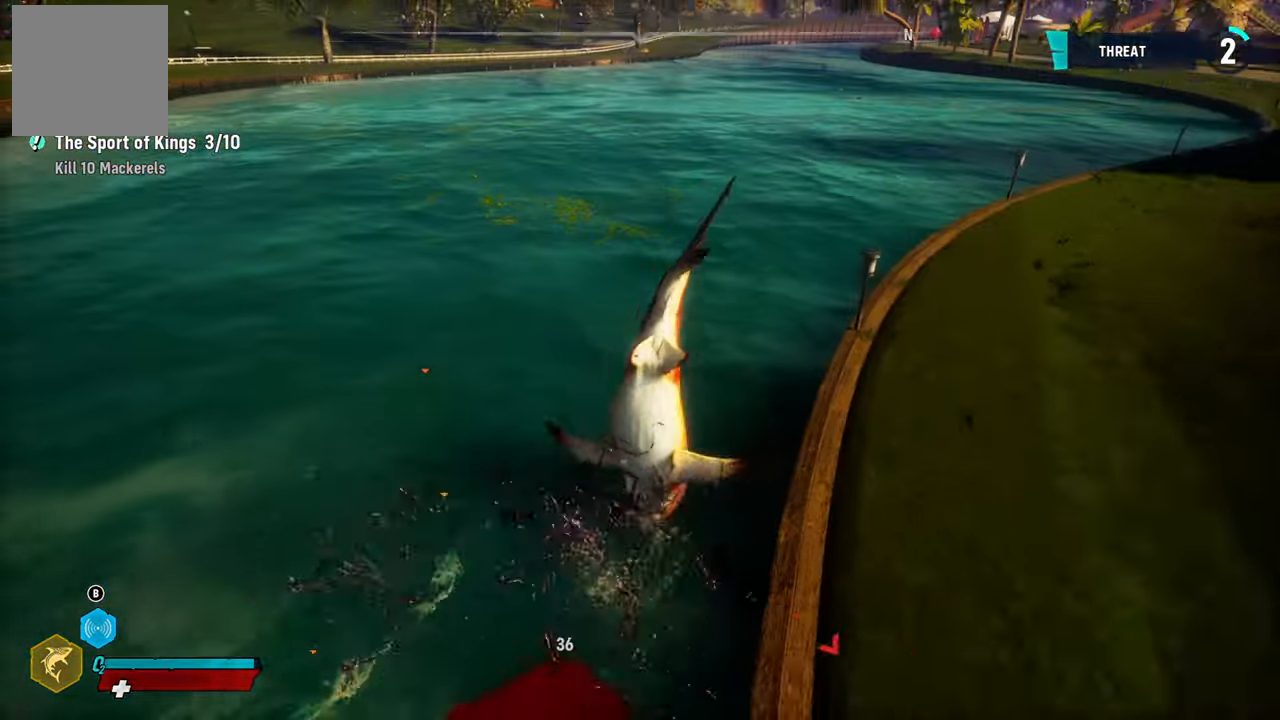
{"dt_ms": 500, "buttons": ["X", "L2"], "left_stick": "up", "right_stick": "center", "events": [[380, "X", "down"]]}
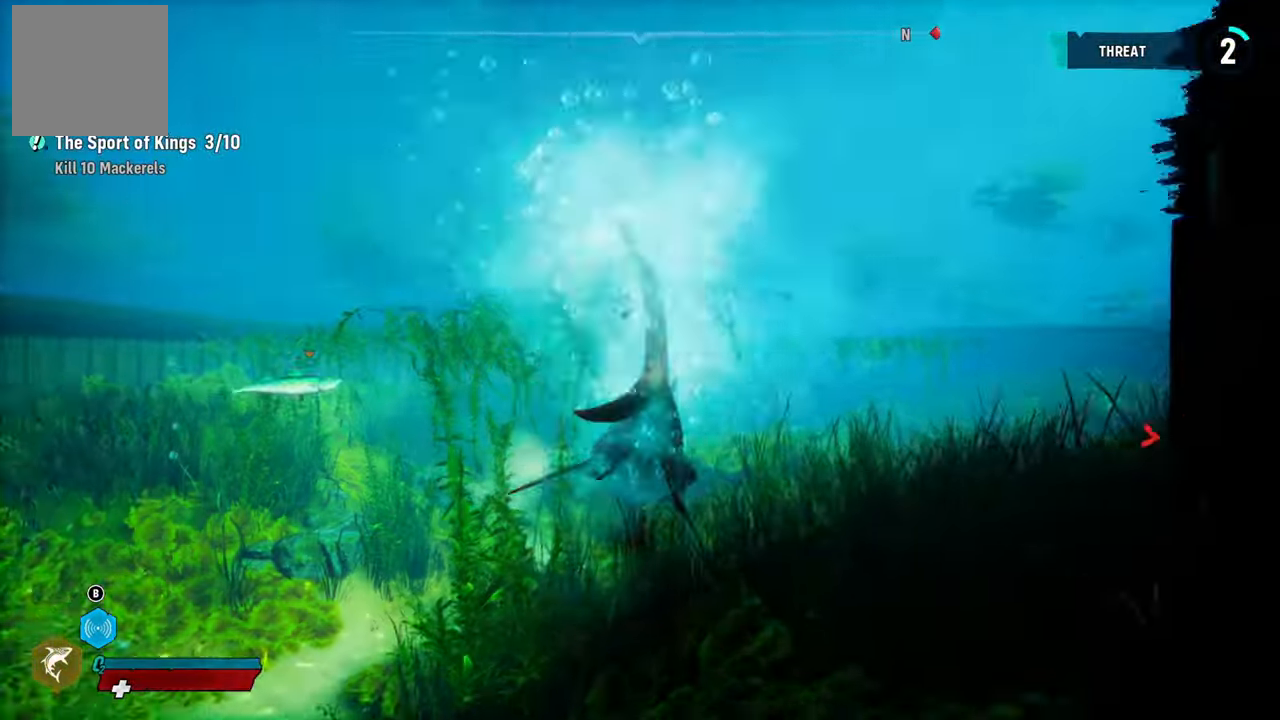
{"dt_ms": 500, "buttons": ["L2"], "left_stick": "left", "right_stick": "left", "events": [[20, "X", "up"], [280, "right_stick", "down-left"], [380, "right_stick", "left"], [400, "left_stick", "left"]]}
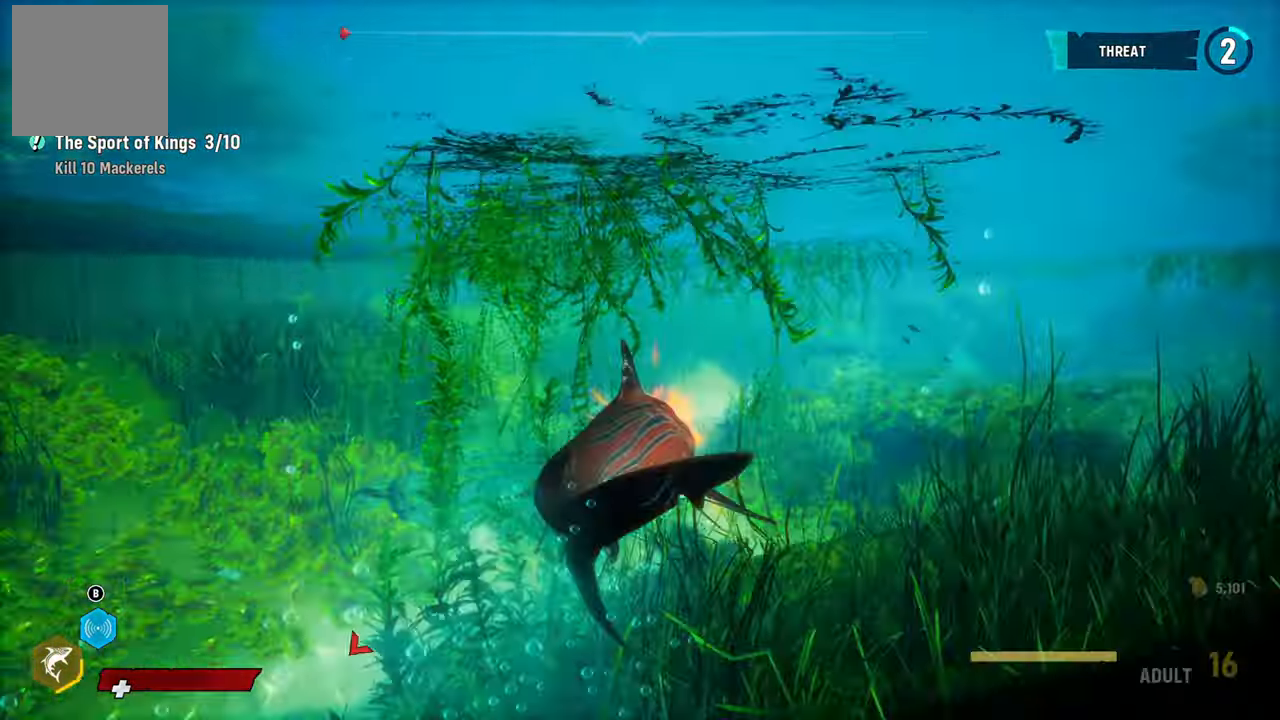
{"dt_ms": 500, "buttons": [], "left_stick": "center", "right_stick": "left", "events": [[80, "left_stick", "down-left"], [340, "L2", "up"], [460, "left_stick", "center"]]}
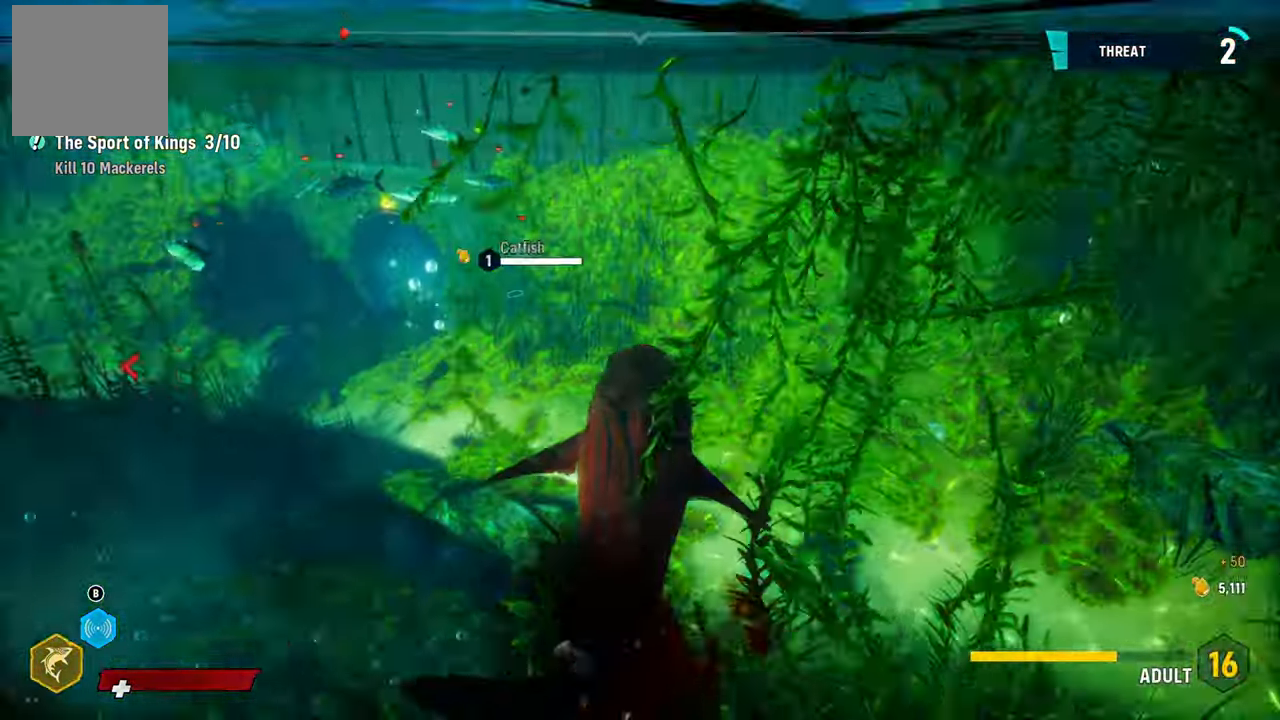
{"dt_ms": 500, "buttons": ["L2", "R2"], "left_stick": "up-right", "right_stick": "center", "events": [[240, "right_stick", "center"], [280, "L2", "down"], [280, "left_stick", "up"], [460, "R2", "down"], [480, "left_stick", "up-right"]]}
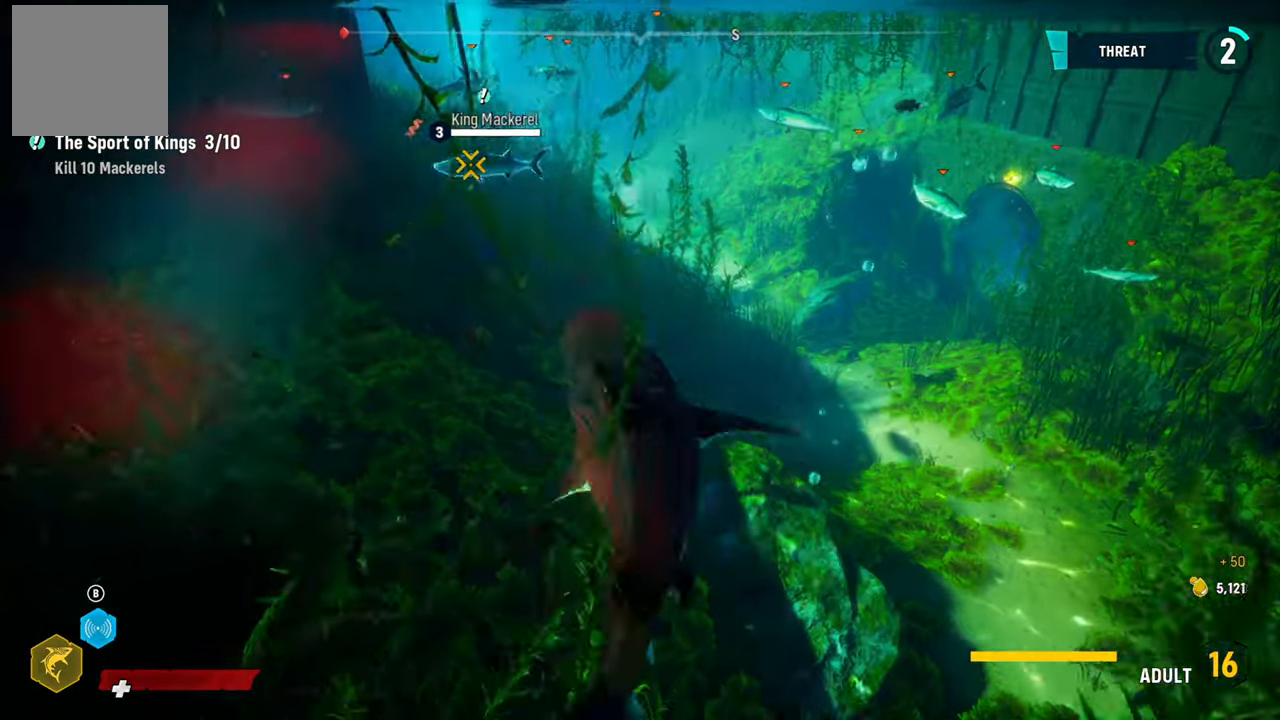
{"dt_ms": 500, "buttons": ["L2", "R2"], "left_stick": "up-right", "right_stick": "center", "events": [[160, "R2", "up"], [380, "R2", "down"]]}
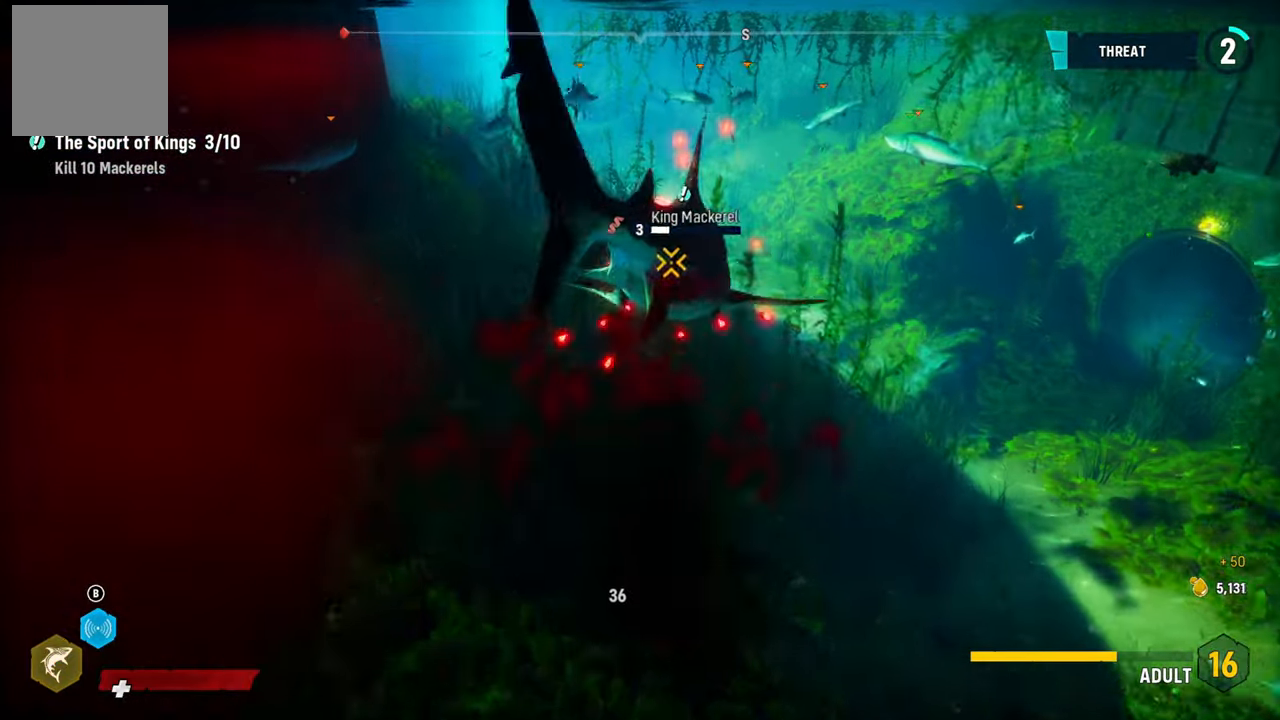
{"dt_ms": 500, "buttons": ["L2", "R2"], "left_stick": "left", "right_stick": "center", "events": [[80, "R2", "up"], [160, "R2", "down"], [340, "left_stick", "up-left"], [360, "R2", "up"], [420, "R2", "down"], [460, "left_stick", "left"]]}
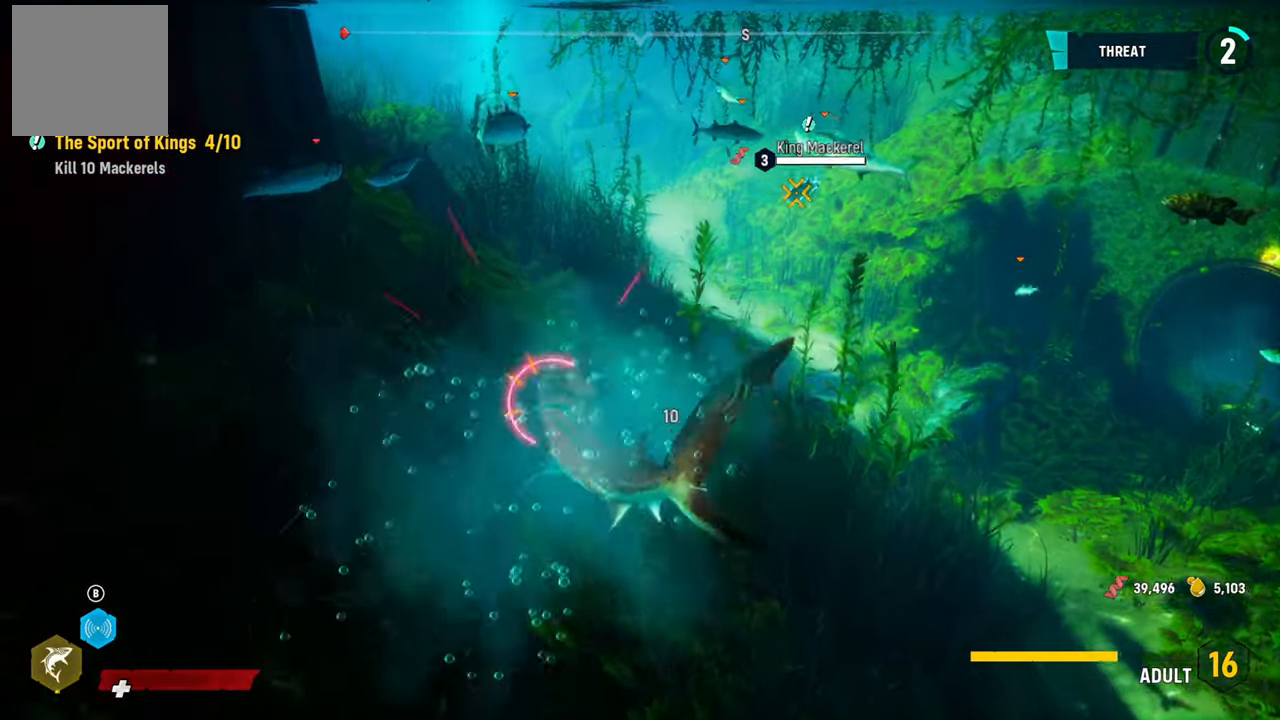
{"dt_ms": 500, "buttons": ["L2", "R2"], "left_stick": "up-right", "right_stick": "center", "events": [[120, "R2", "up"], [180, "R2", "down"], [360, "left_stick", "up"], [380, "R2", "up"], [420, "left_stick", "up-right"], [440, "R2", "down"]]}
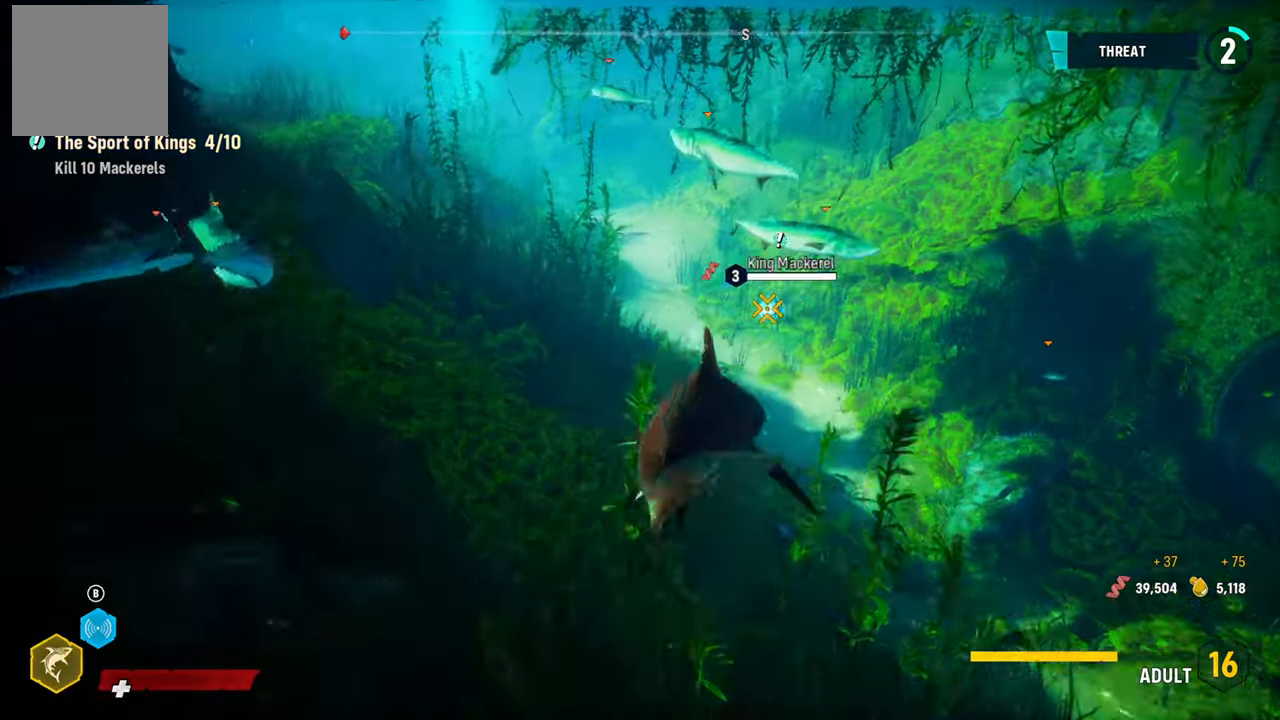
{"dt_ms": 1000, "buttons": ["L2", "R2"], "left_stick": "down-left", "right_stick": "center"}
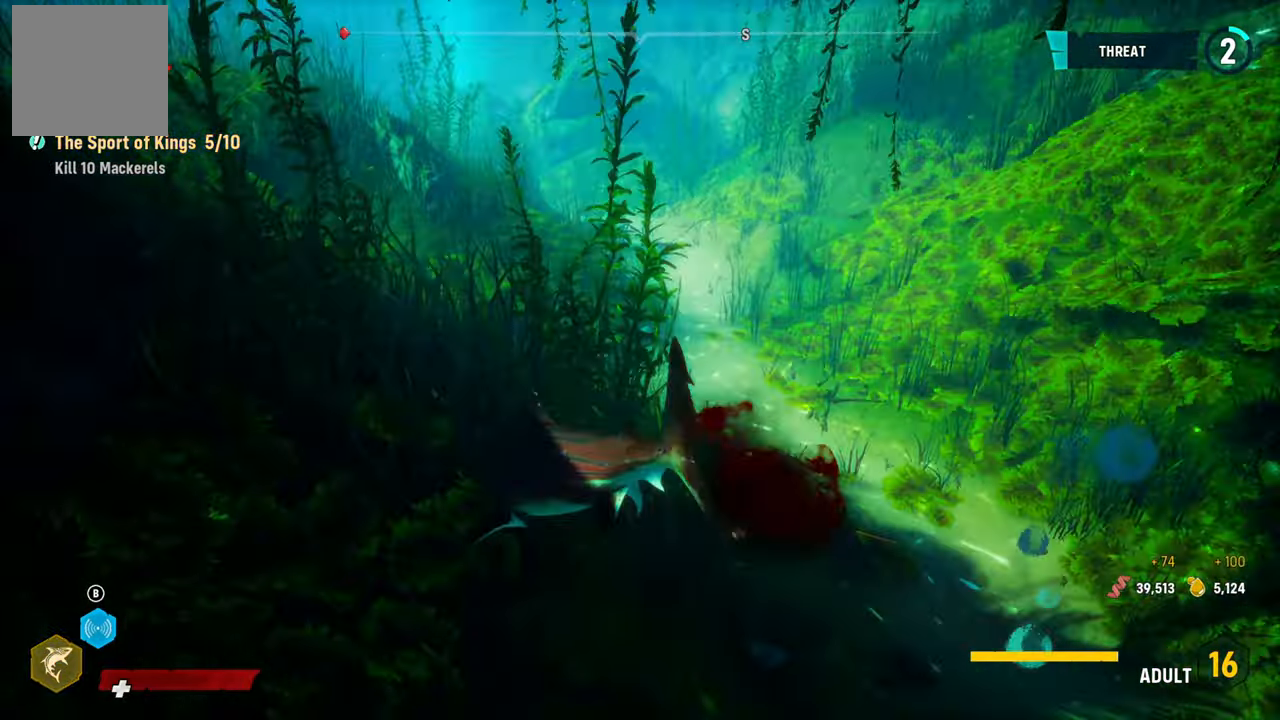
{"dt_ms": 500, "buttons": ["L2"], "left_stick": "left", "right_stick": "center"}
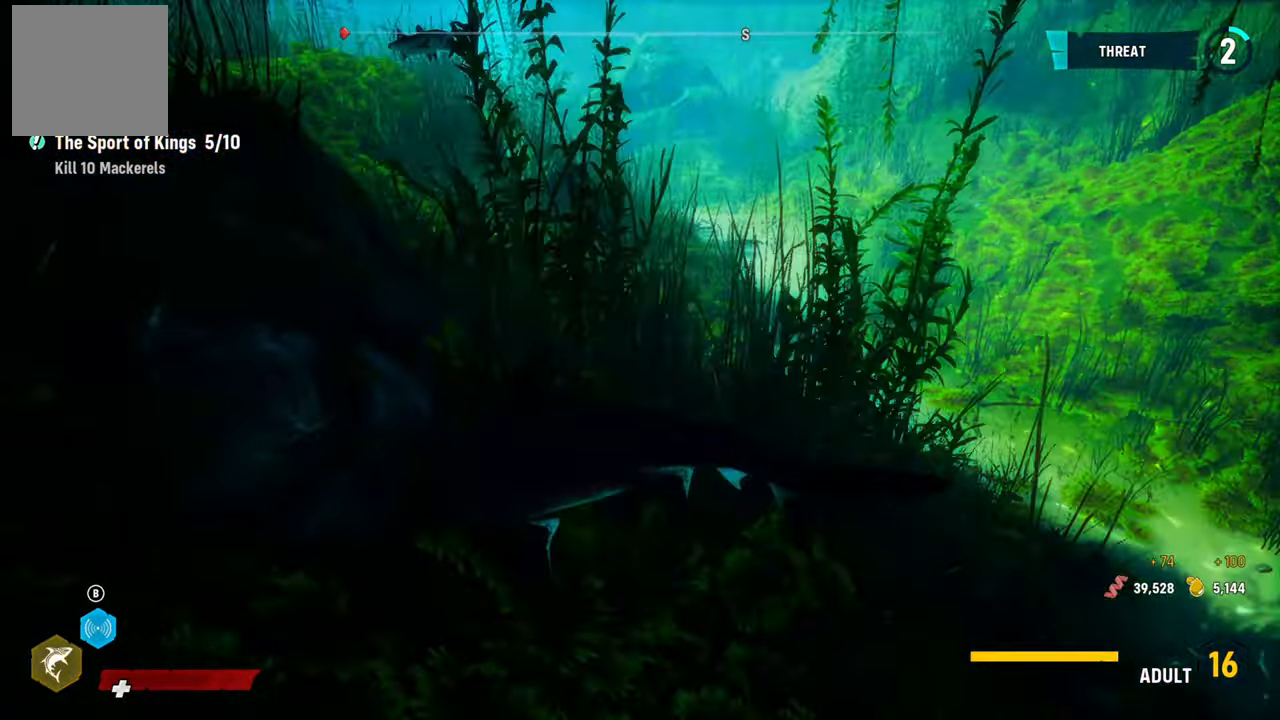
{"dt_ms": 500, "buttons": ["B", "L2", "R2"], "left_stick": "down-right", "right_stick": "center", "events": [[40, "R2", "down"], [140, "left_stick", "down-right"], [220, "R2", "up"], [300, "R2", "down"], [460, "B", "down"]]}